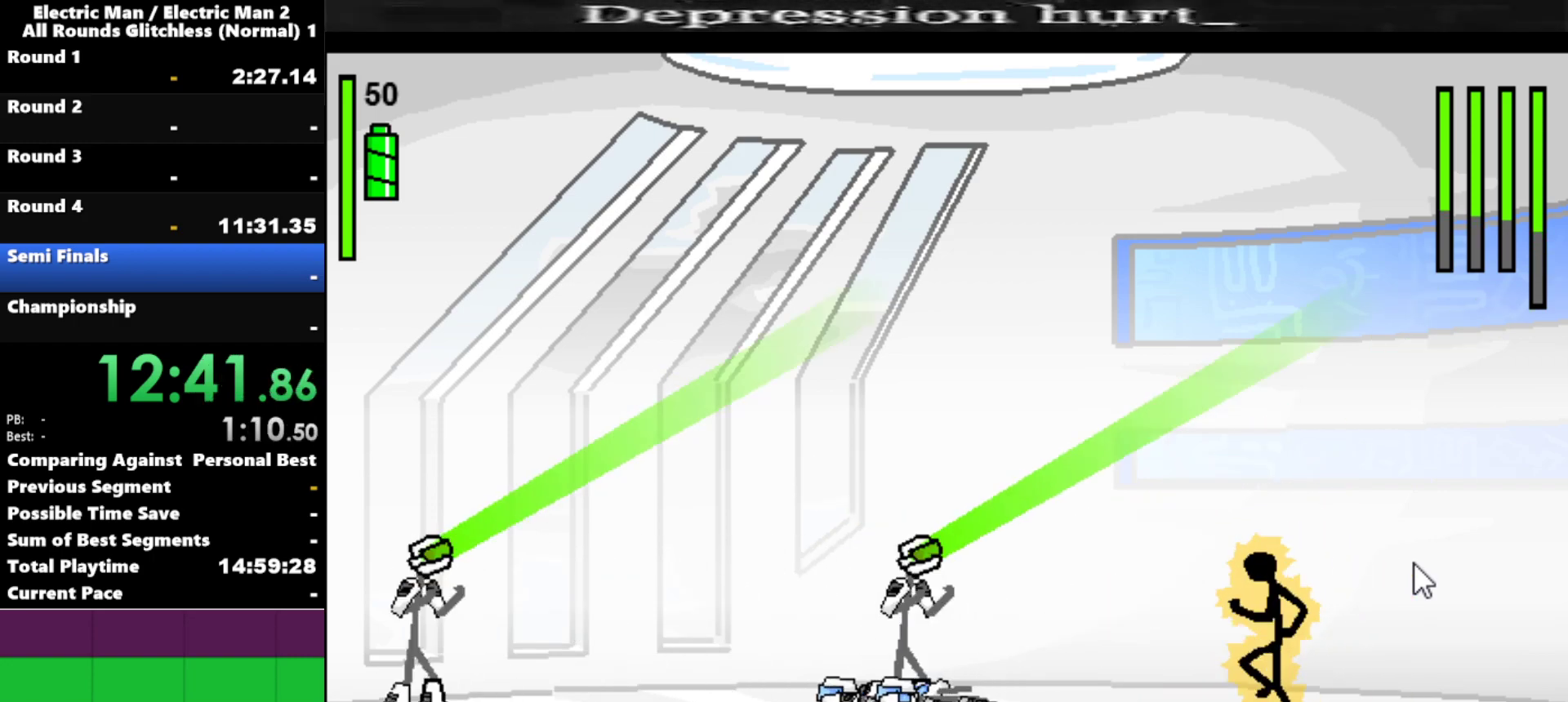
Gameplay with keyboard; each line is a JSON object with the keys held at the frame after it. "events" lists presses ("down") and releases ("up") of "a", "d", "down", "e", "left", "q", "right", "s", "space", "up" and "w" between this image and that frame as [ms after this image, input, new state], when the widget could be followed in between. No other keys are recorded. Mouse input is not recorded.
{"keys": ["left"], "events": []}
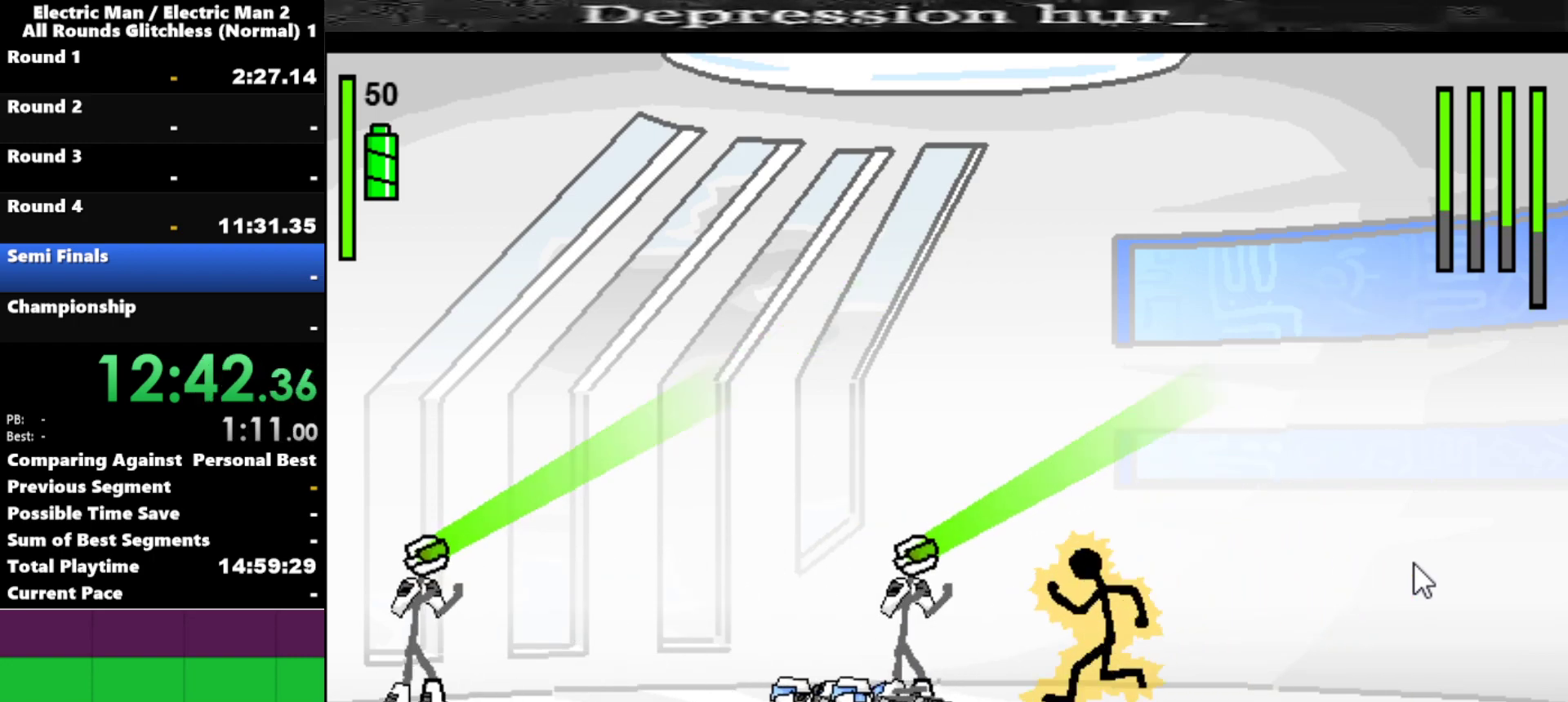
{"keys": ["a"], "events": [[300, "a", "down"], [300, "left", "up"]]}
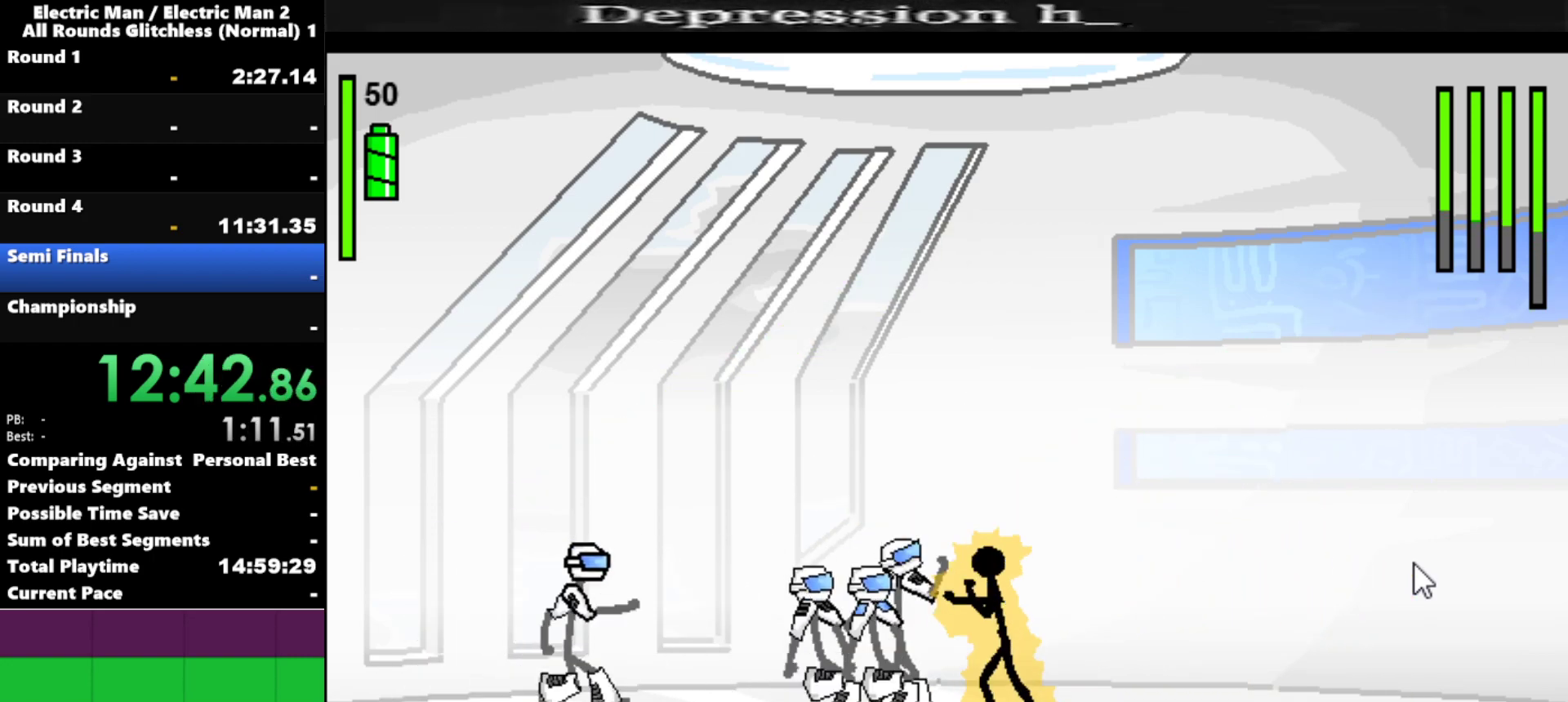
{"keys": ["a"], "events": []}
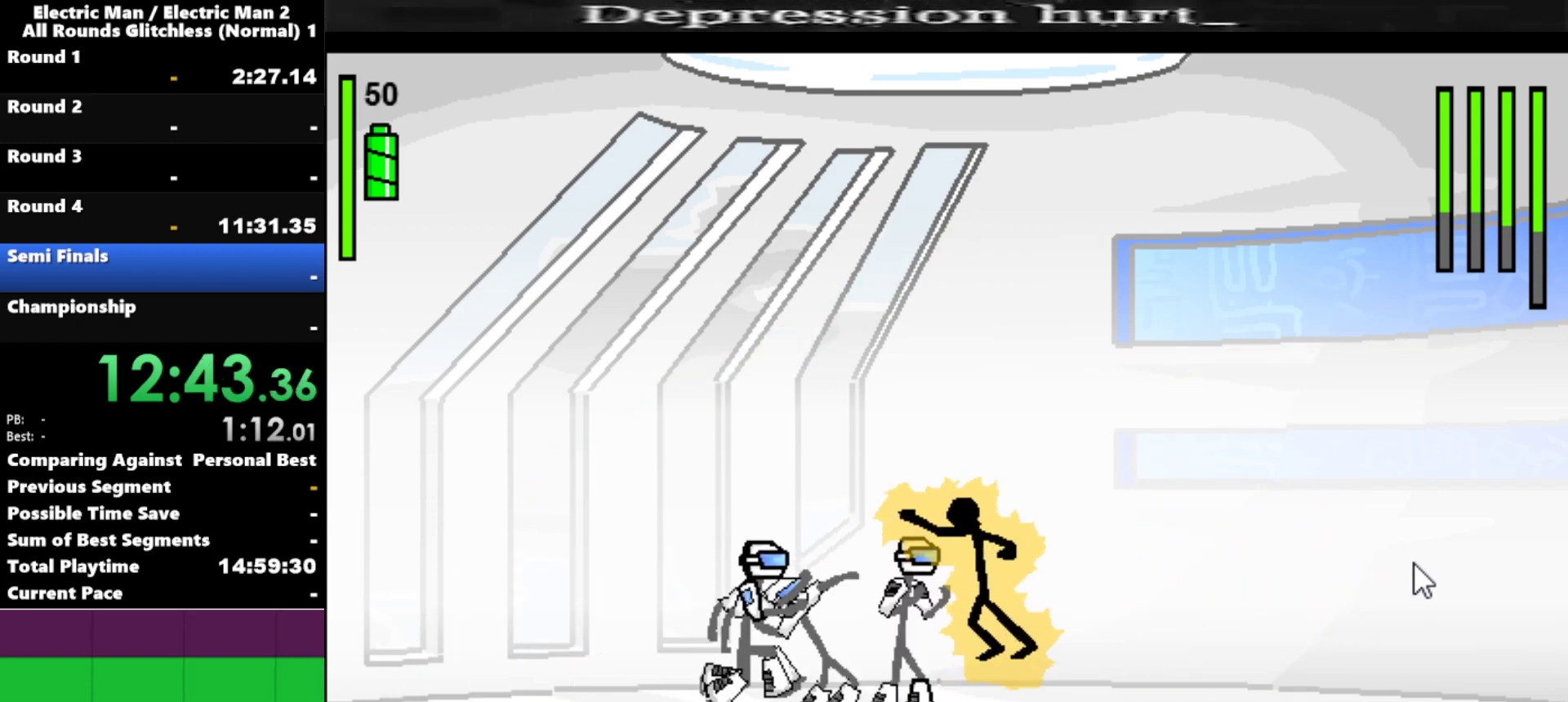
{"keys": ["w"], "events": [[150, "a", "up"], [334, "w", "down"]]}
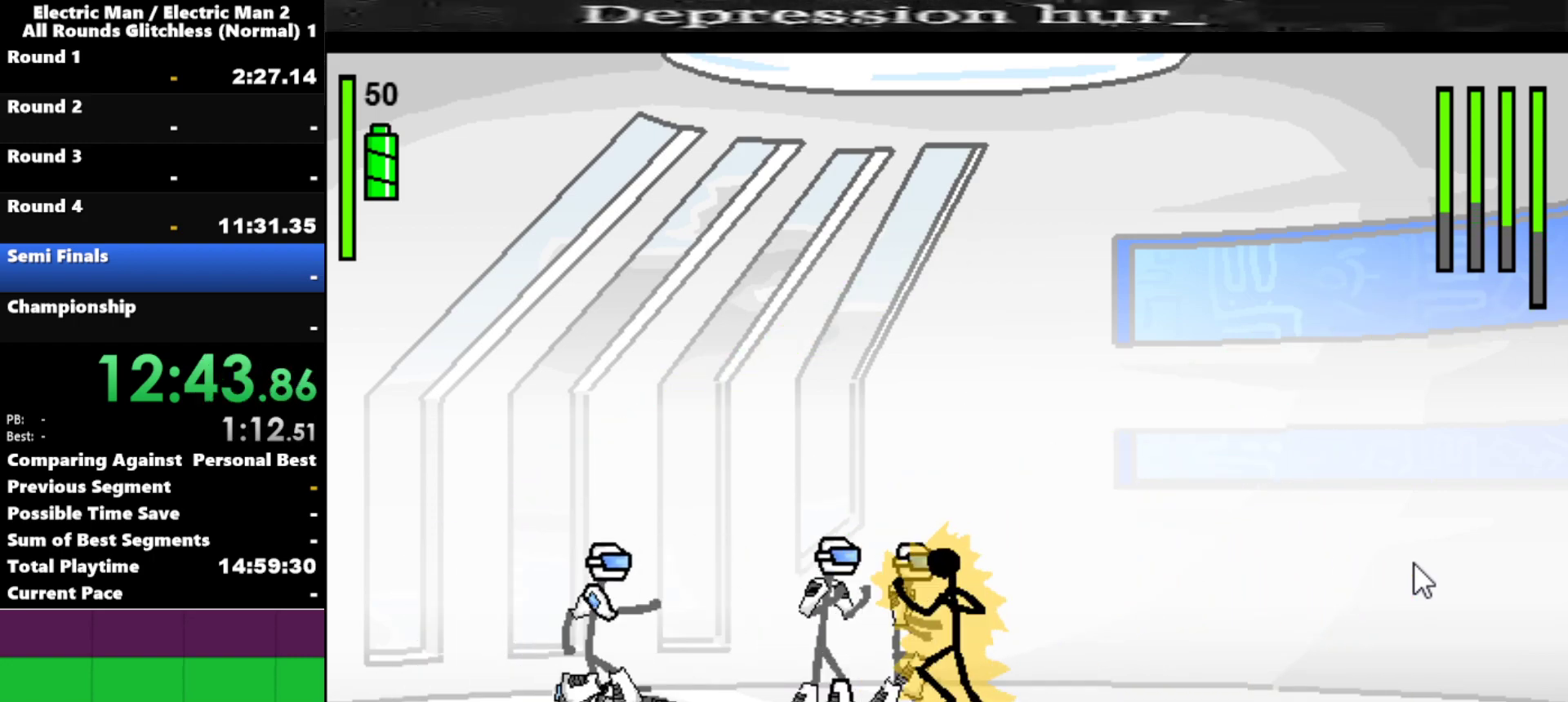
{"keys": [], "events": [[117, "w", "up"]]}
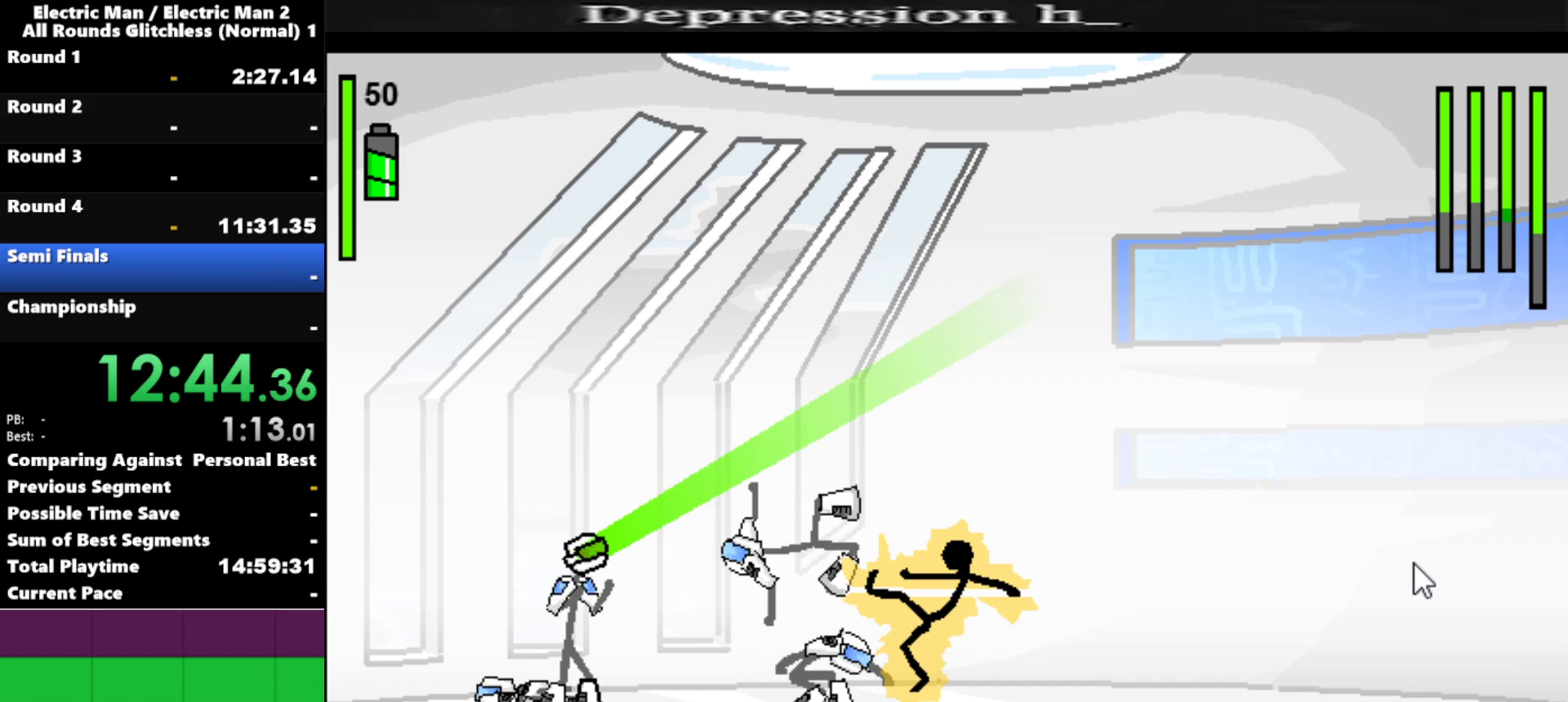
{"keys": [], "events": []}
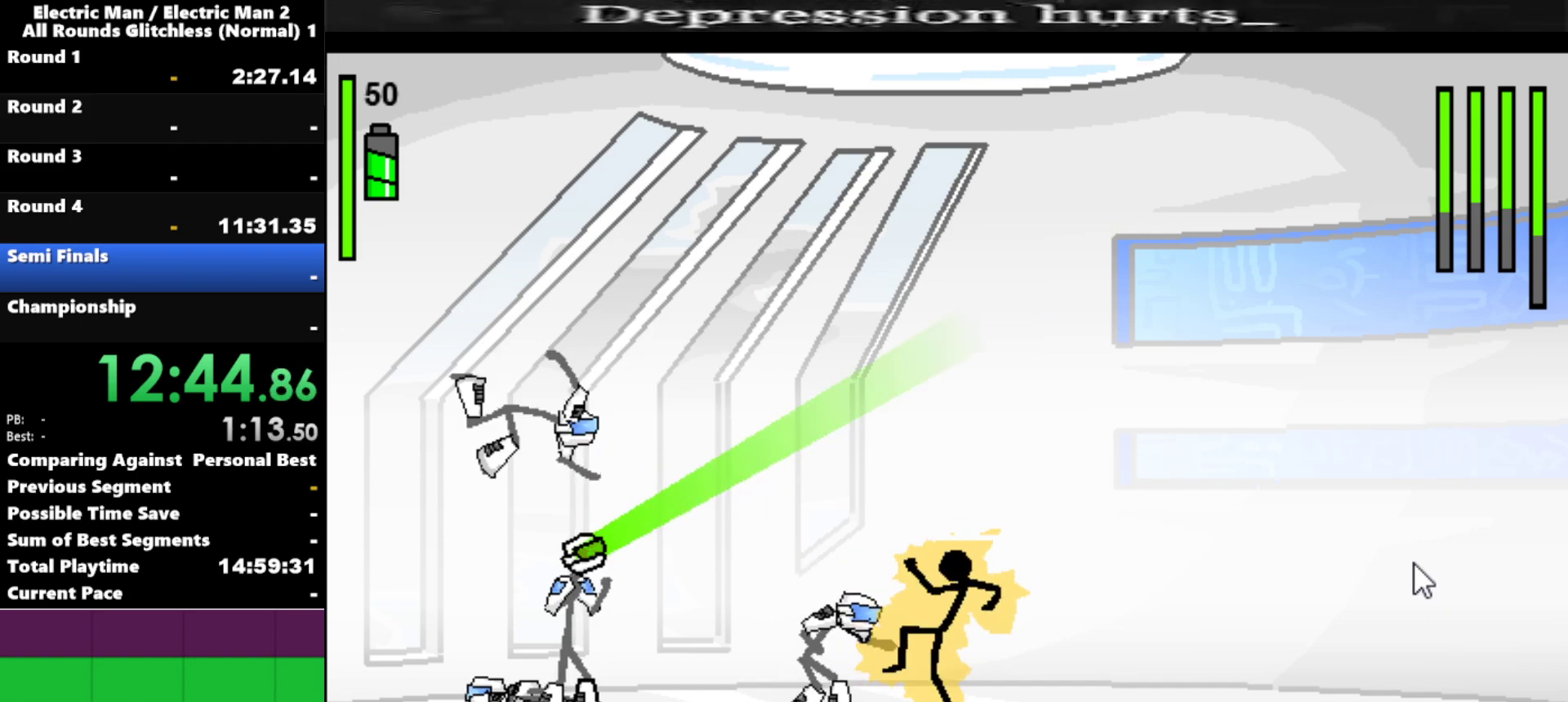
{"keys": ["a"], "events": [[234, "left", "down"], [434, "a", "down"], [434, "left", "up"]]}
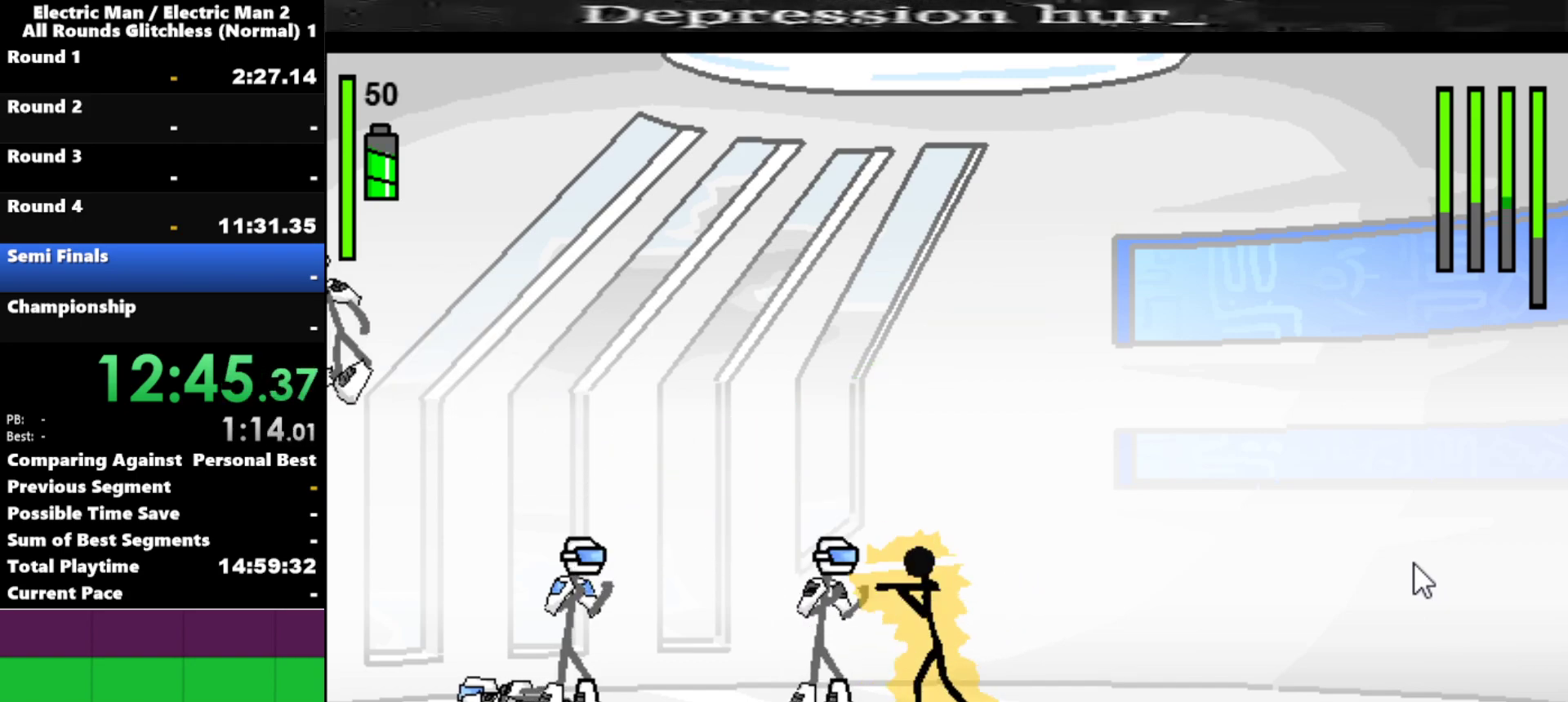
{"keys": ["a"], "events": []}
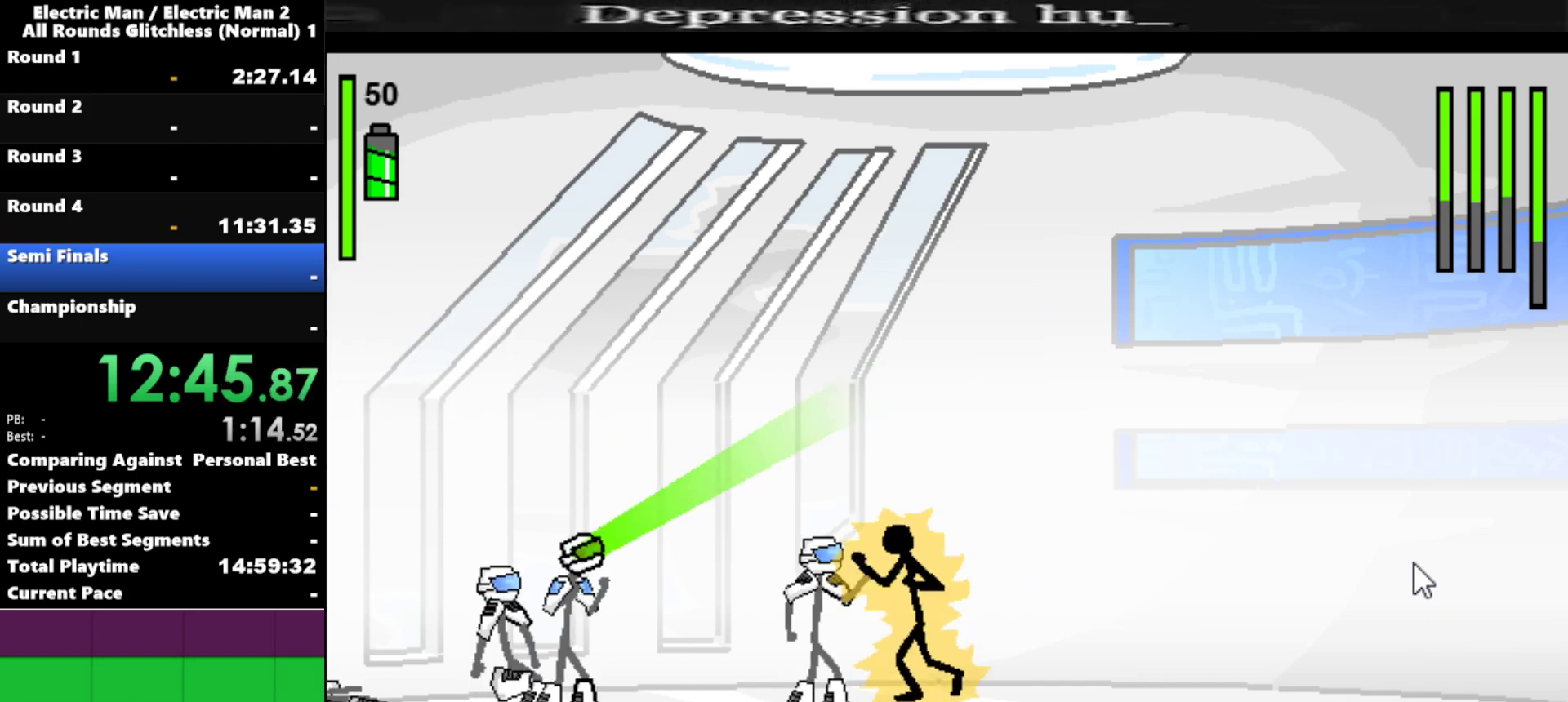
{"keys": [], "events": [[284, "a", "up"]]}
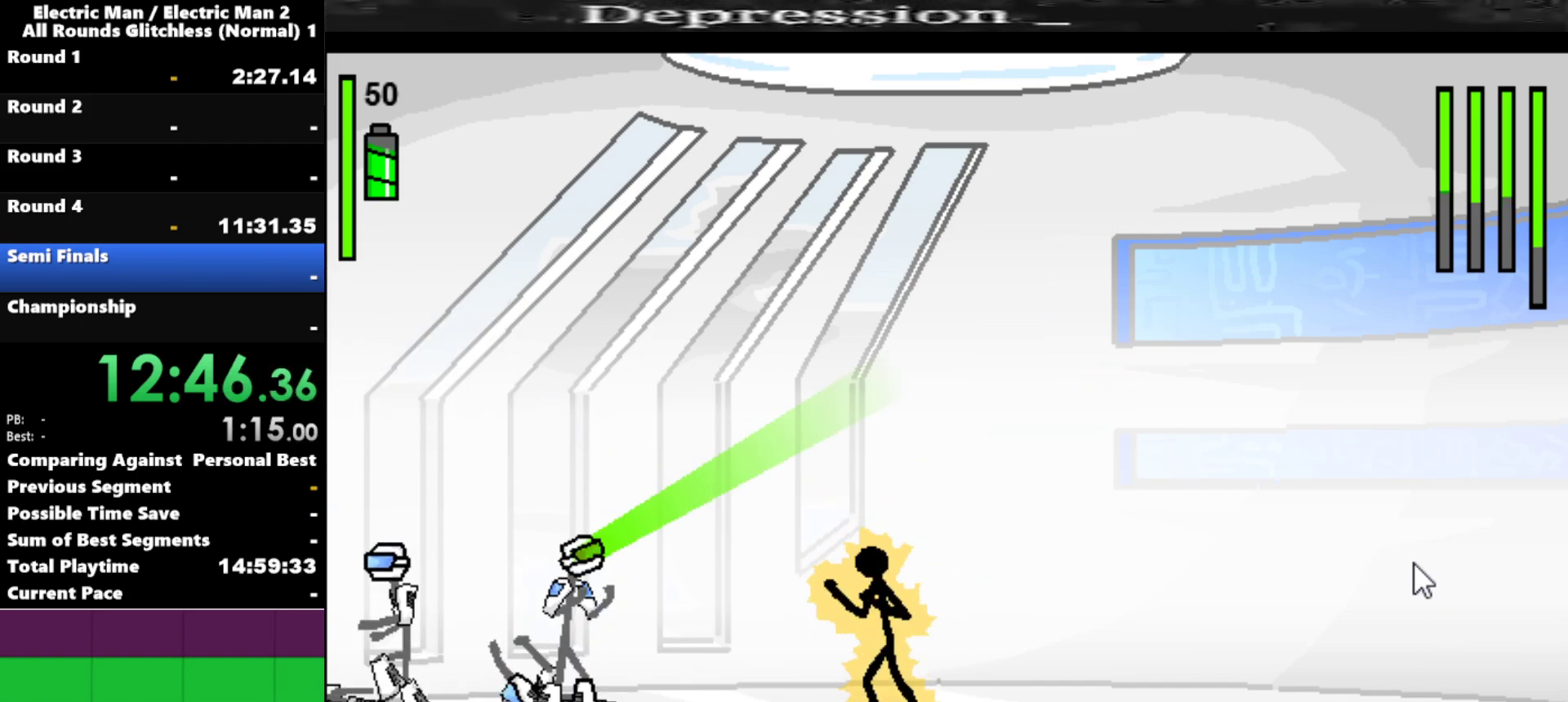
{"keys": ["left"], "events": [[200, "left", "down"]]}
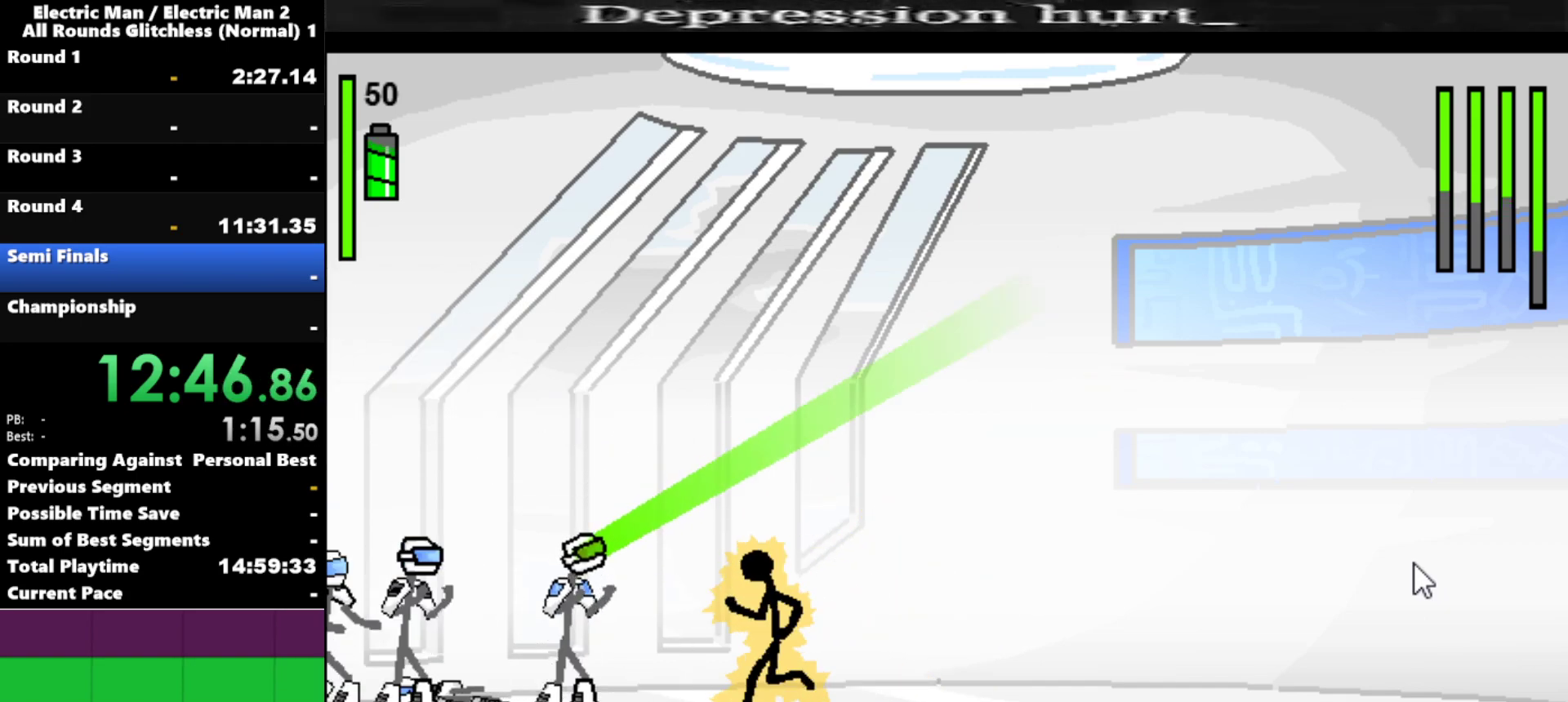
{"keys": ["a"], "events": [[167, "a", "down"], [217, "left", "up"]]}
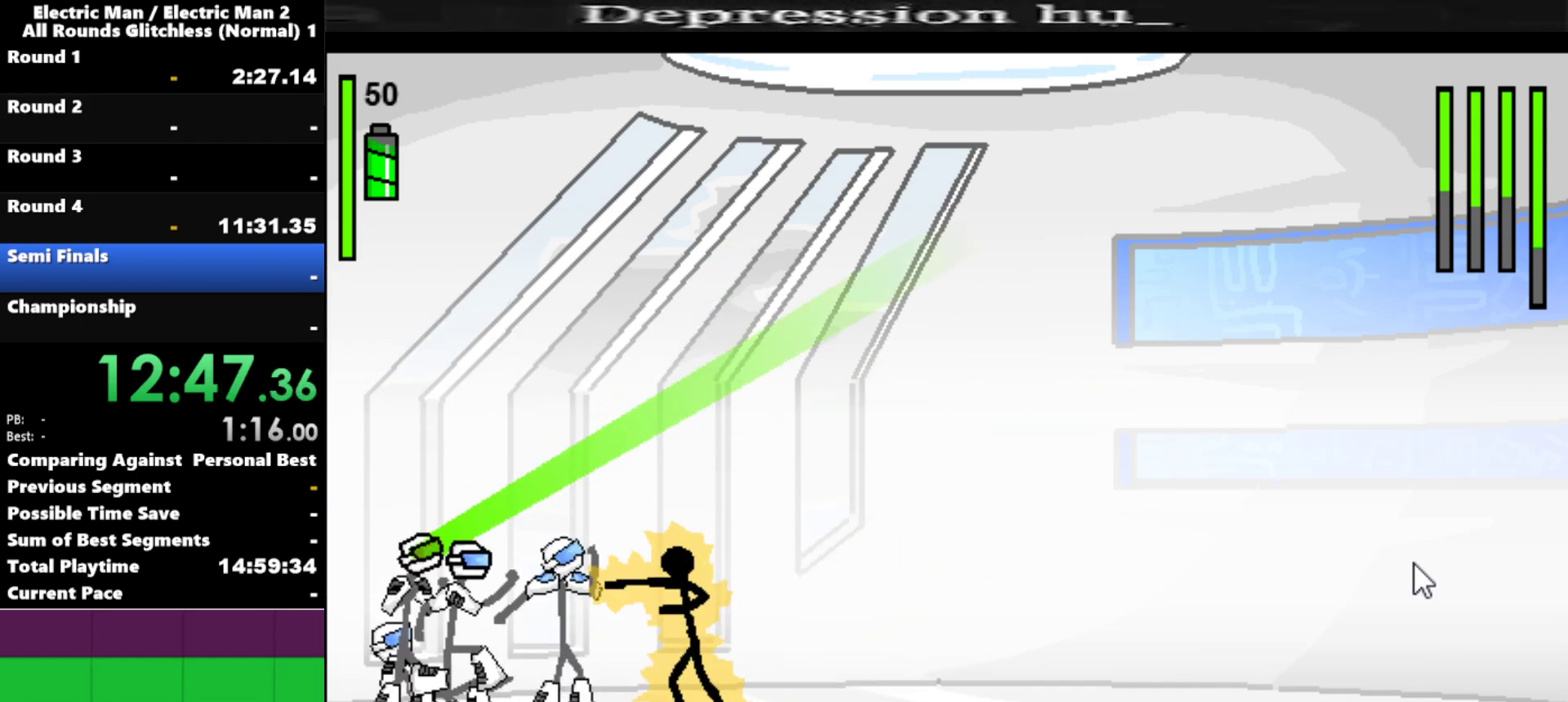
{"keys": ["s"], "events": [[417, "a", "up"], [500, "s", "down"]]}
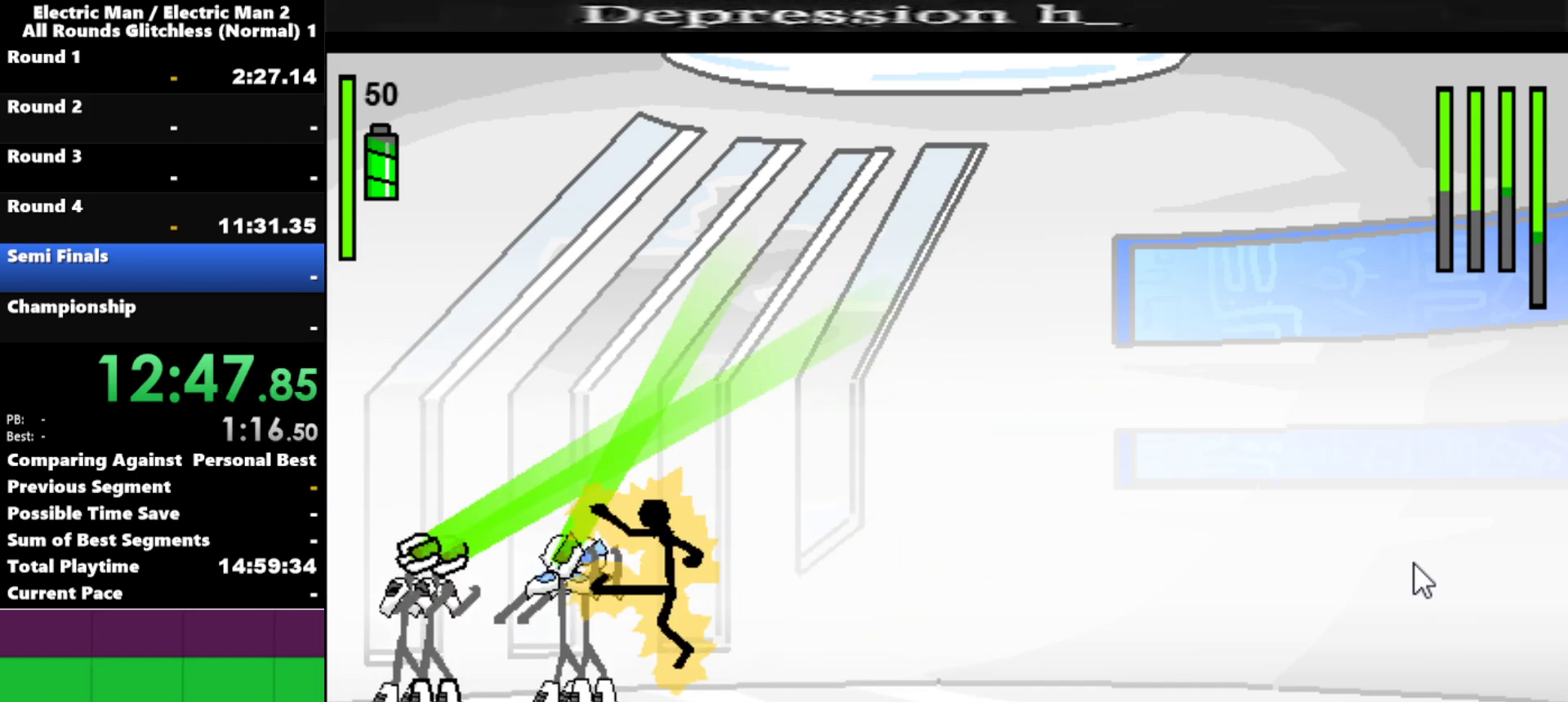
{"keys": ["s"], "events": []}
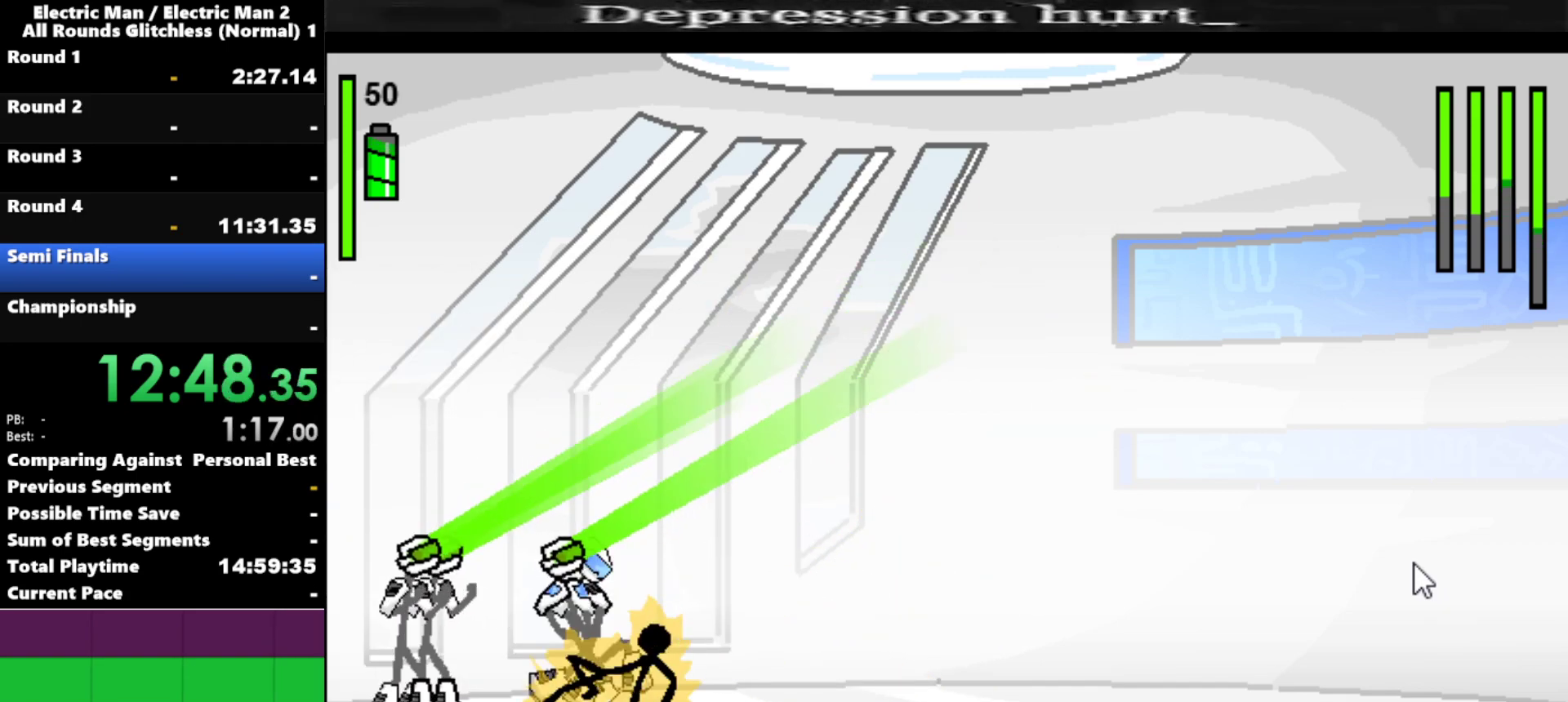
{"keys": [], "events": [[67, "s", "up"]]}
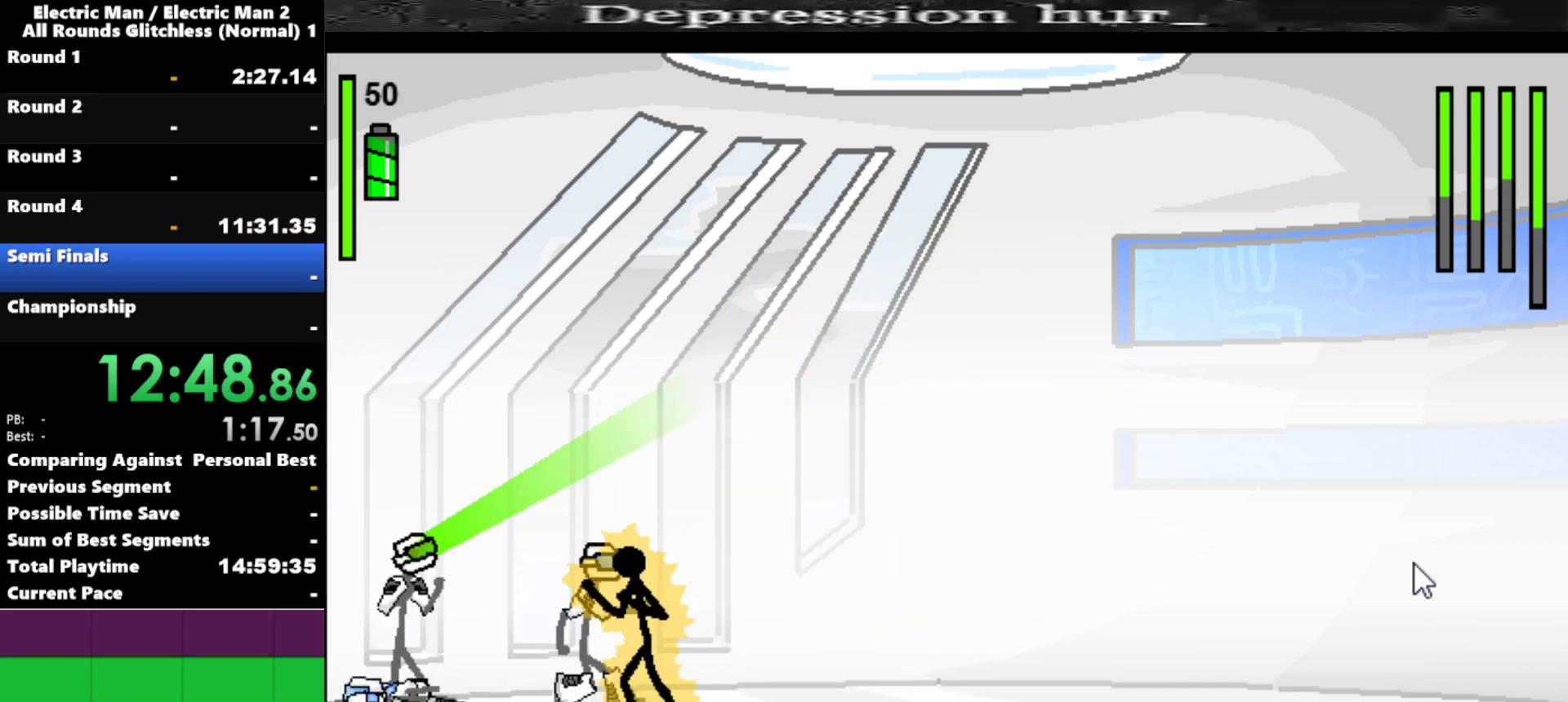
{"keys": ["a"], "events": [[50, "a", "down"]]}
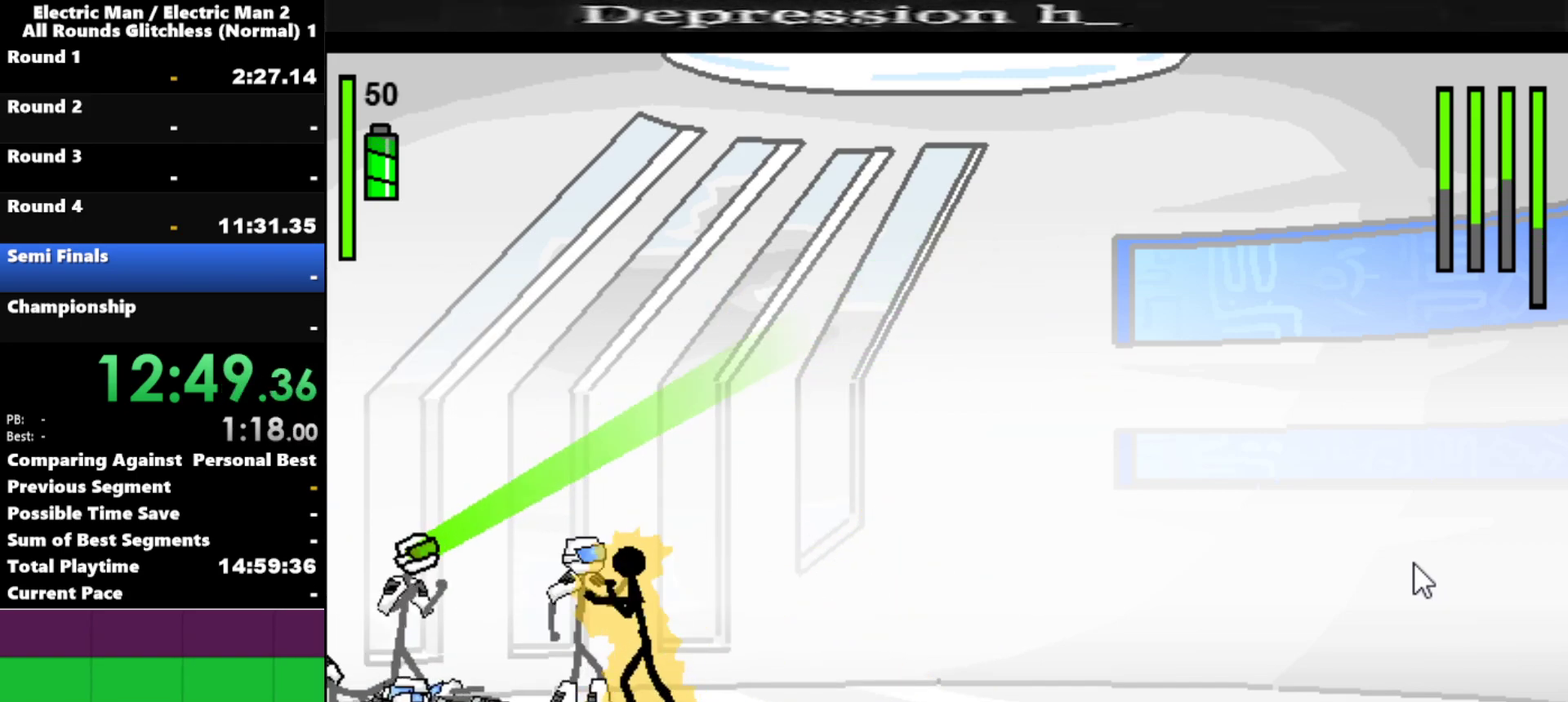
{"keys": ["a"], "events": []}
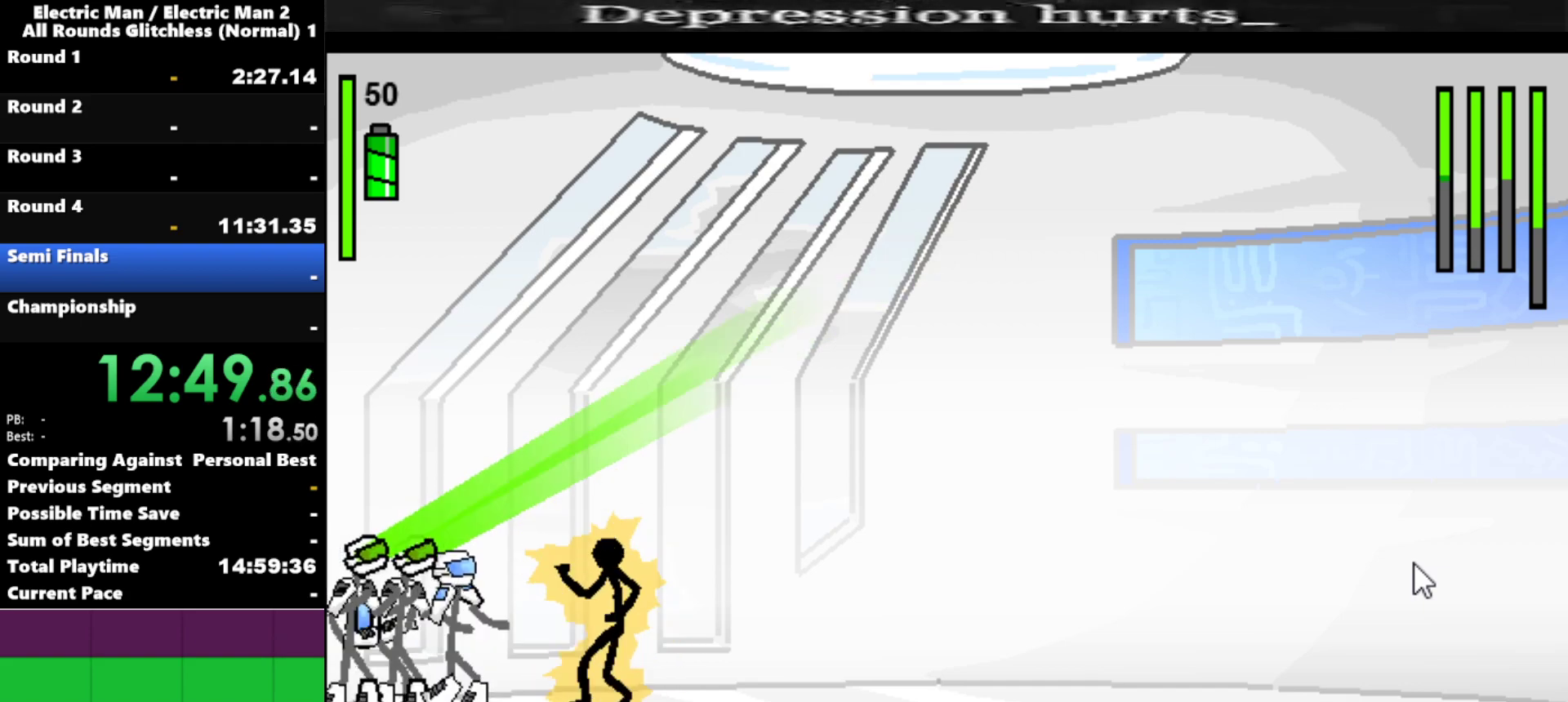
{"keys": ["a"], "events": [[17, "a", "up"], [350, "left", "down"], [450, "left", "up"], [500, "a", "down"]]}
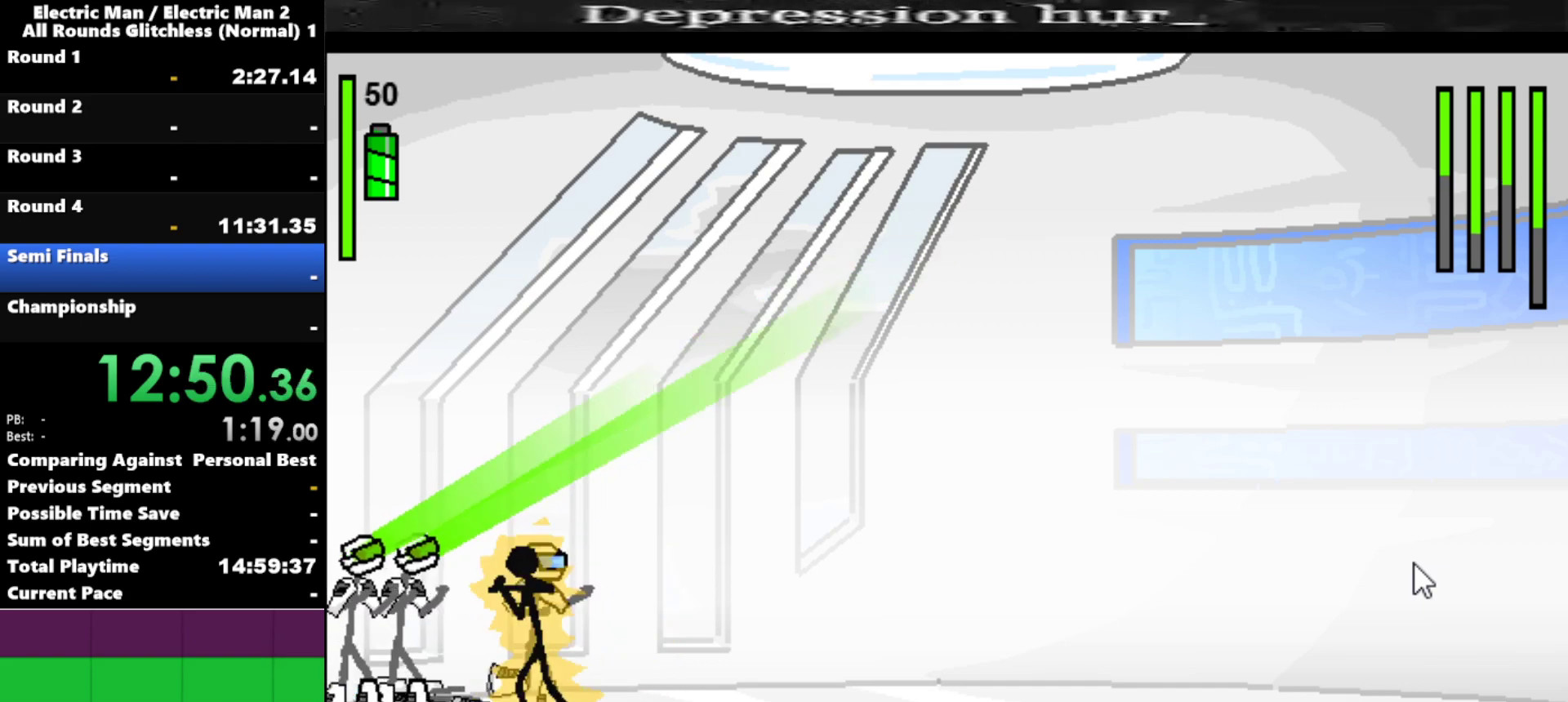
{"keys": ["a"], "events": []}
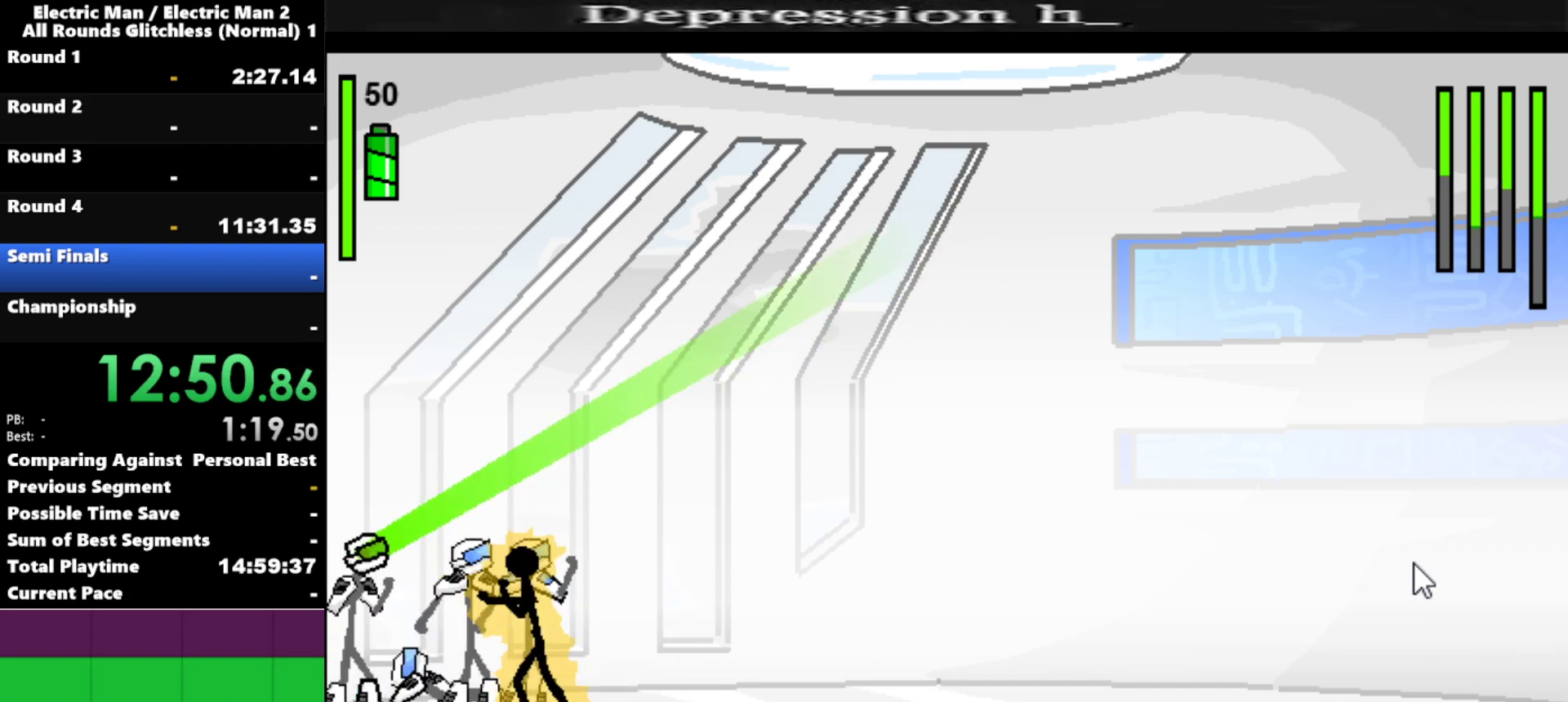
{"keys": [], "events": [[250, "a", "up"]]}
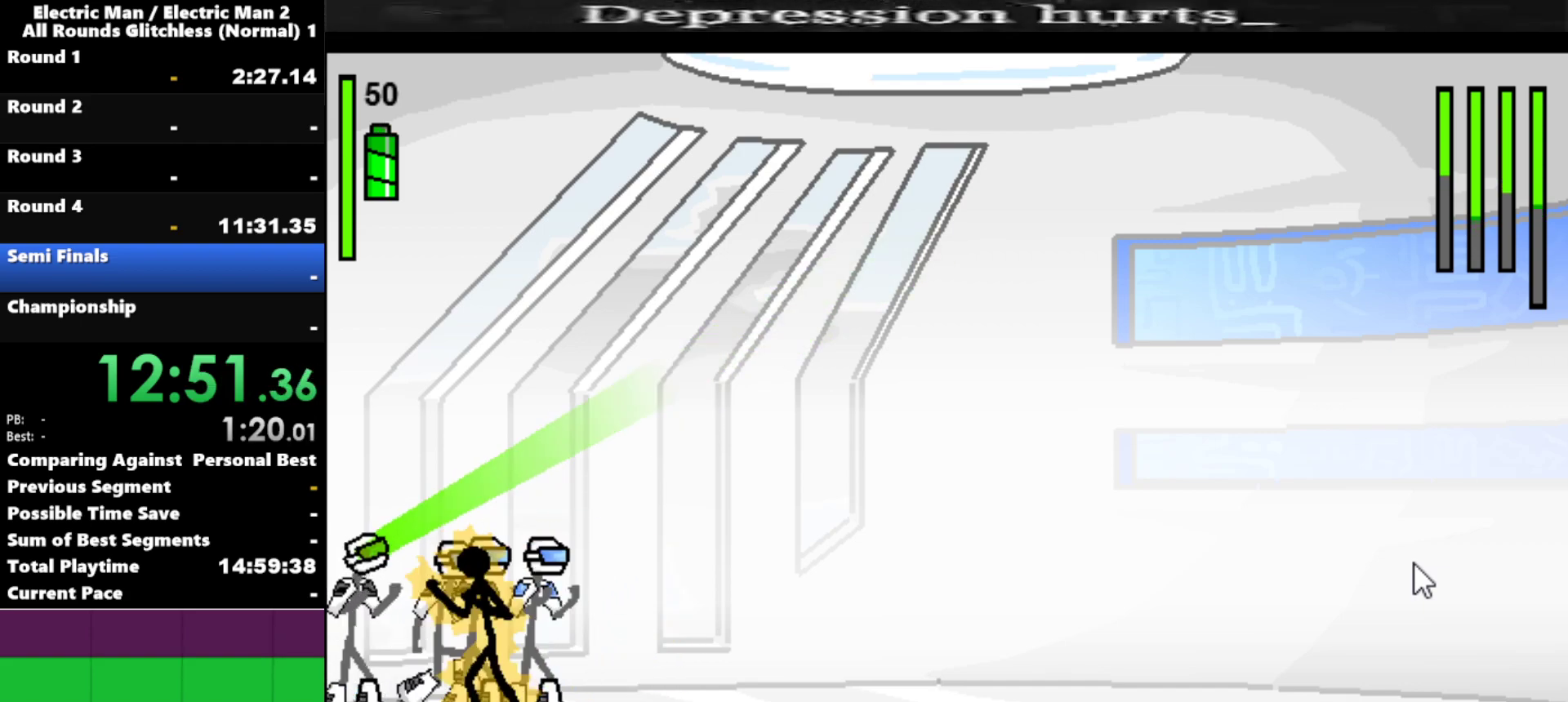
{"keys": [], "events": [[50, "w", "down"], [234, "w", "up"]]}
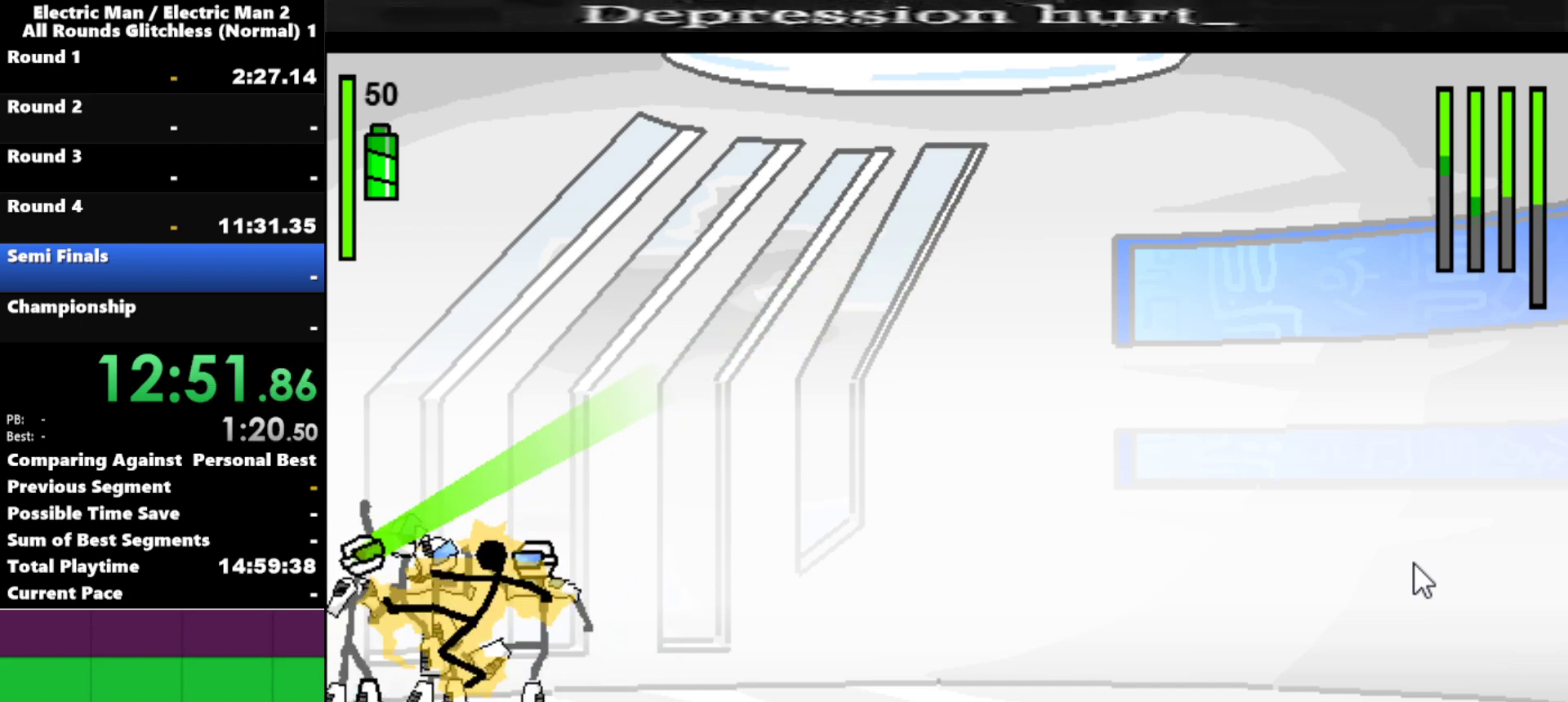
{"keys": ["down", "right"], "events": [[200, "down", "down"], [200, "right", "down"]]}
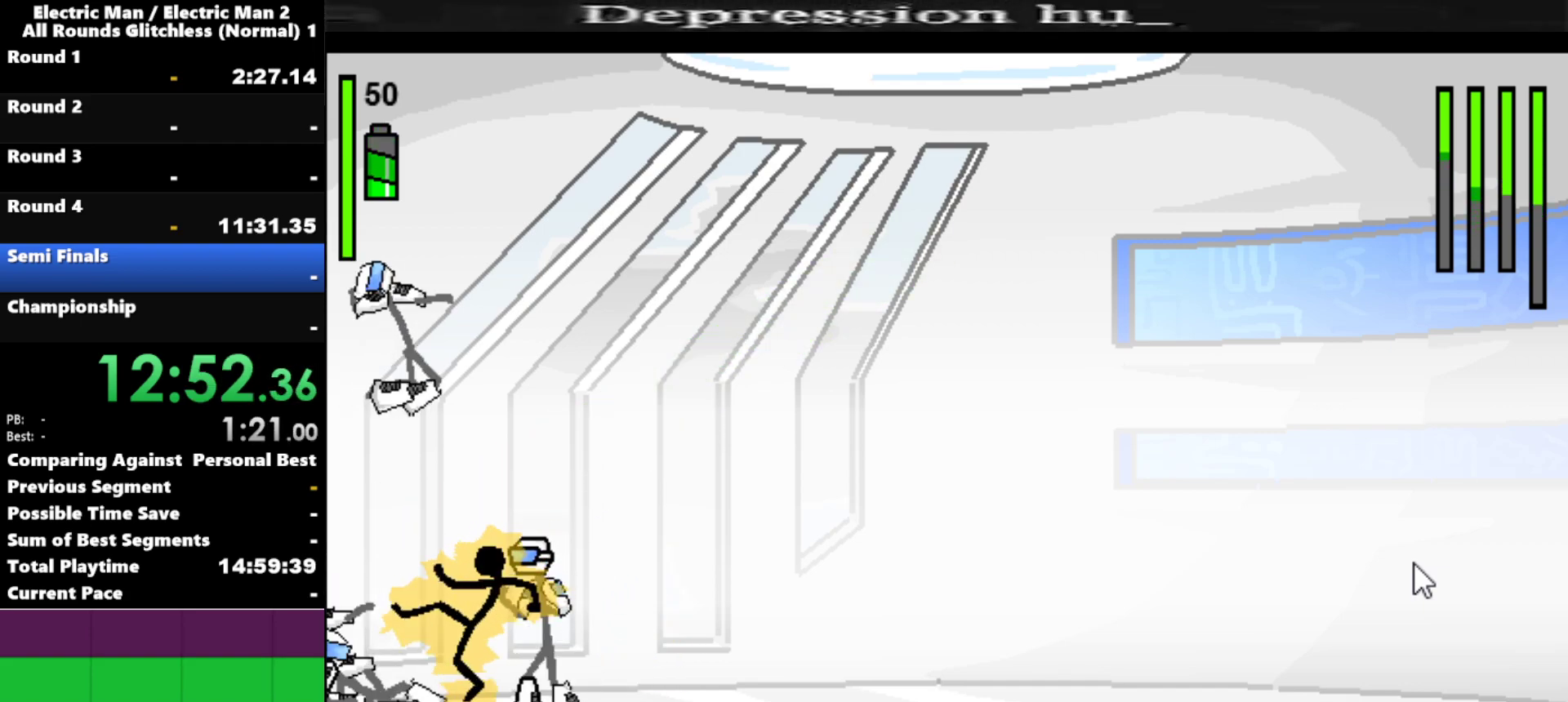
{"keys": ["down", "right"], "events": []}
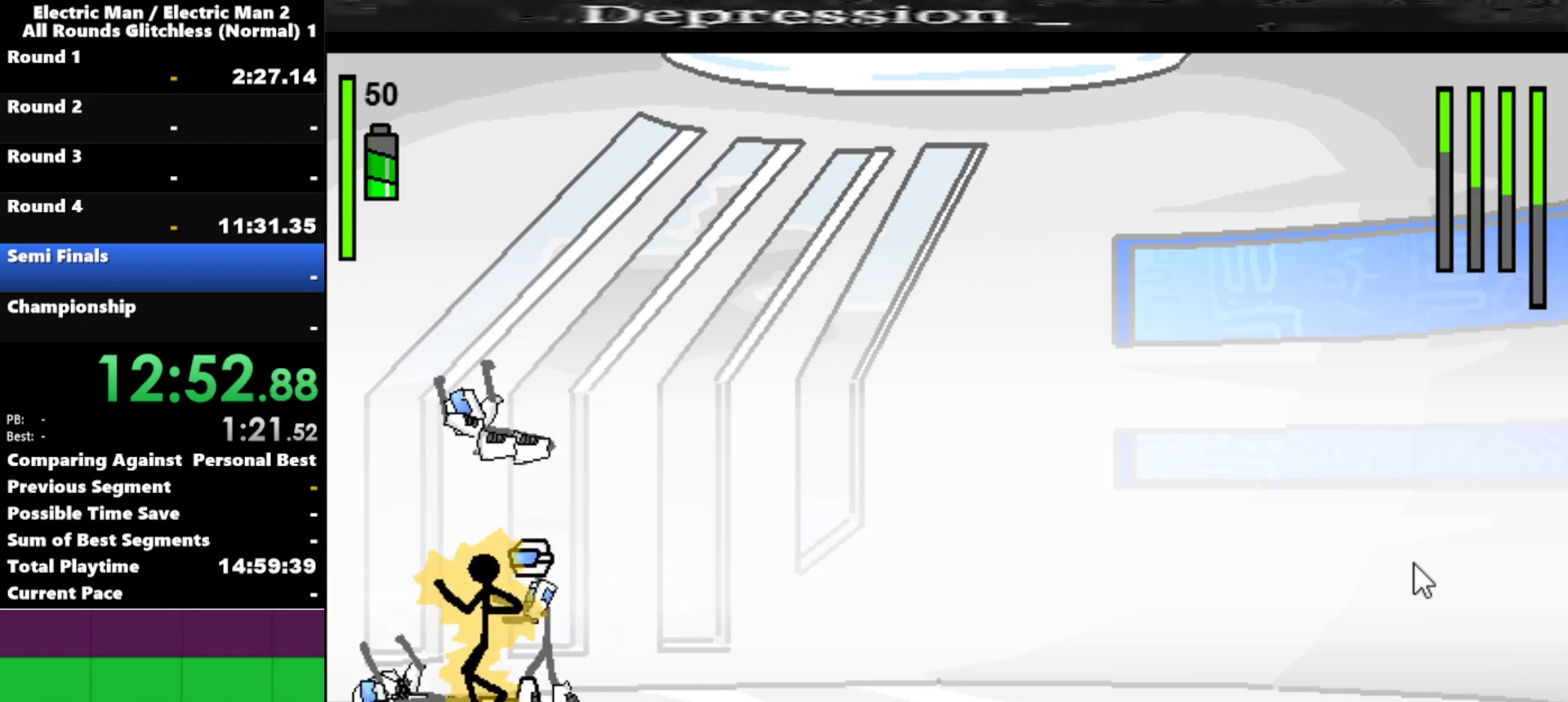
{"keys": ["right"], "events": [[317, "down", "up"]]}
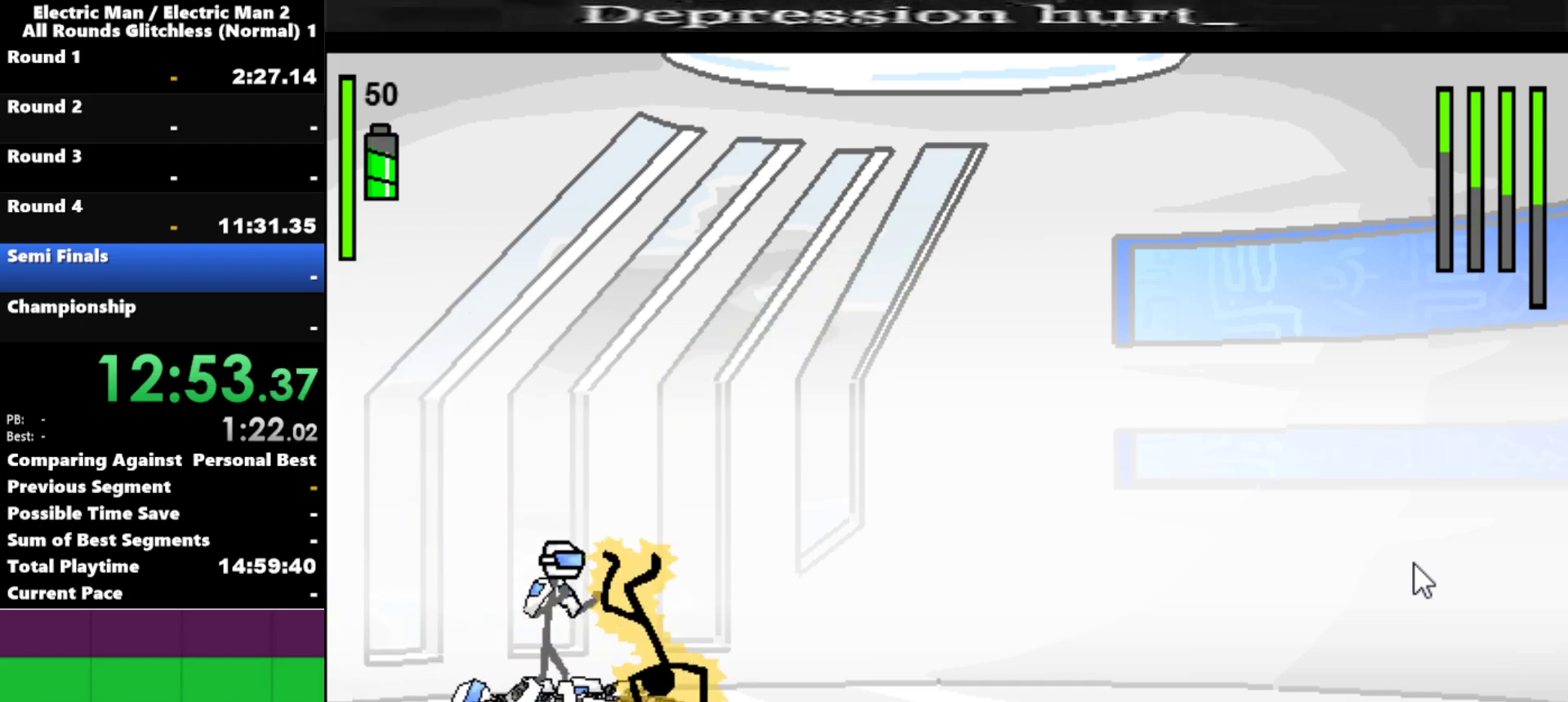
{"keys": [], "events": [[100, "right", "up"]]}
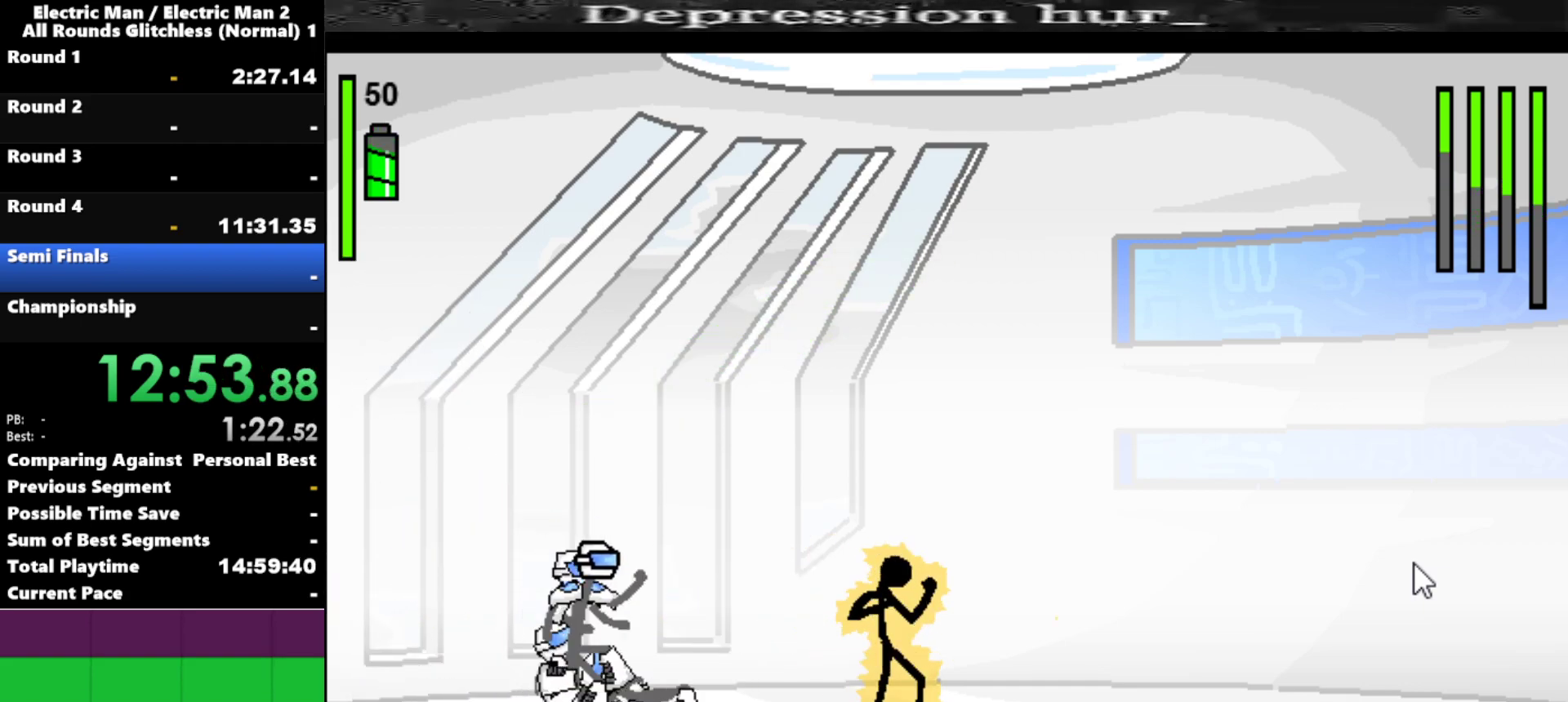
{"keys": ["a"], "events": [[67, "left", "down"], [450, "a", "down"], [450, "left", "up"]]}
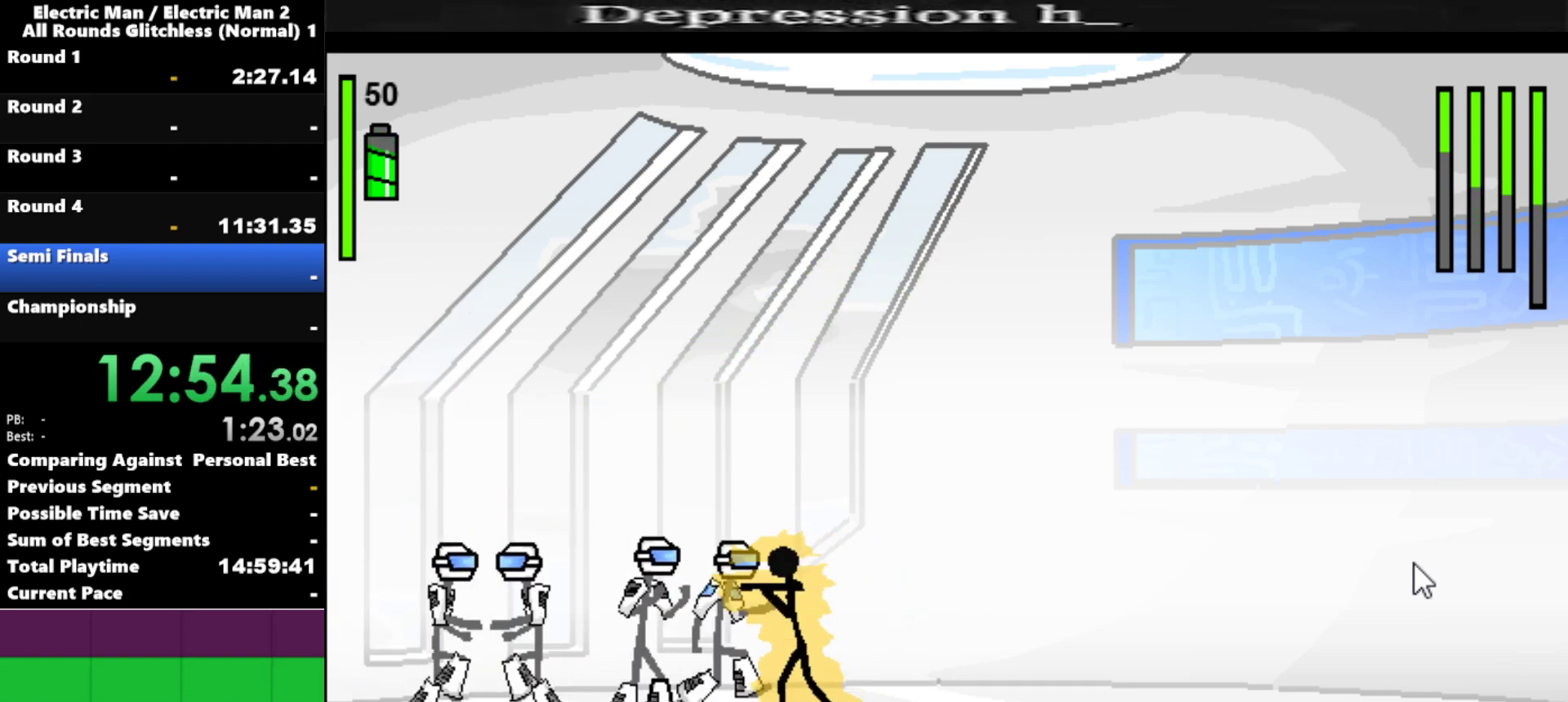
{"keys": ["a"], "events": []}
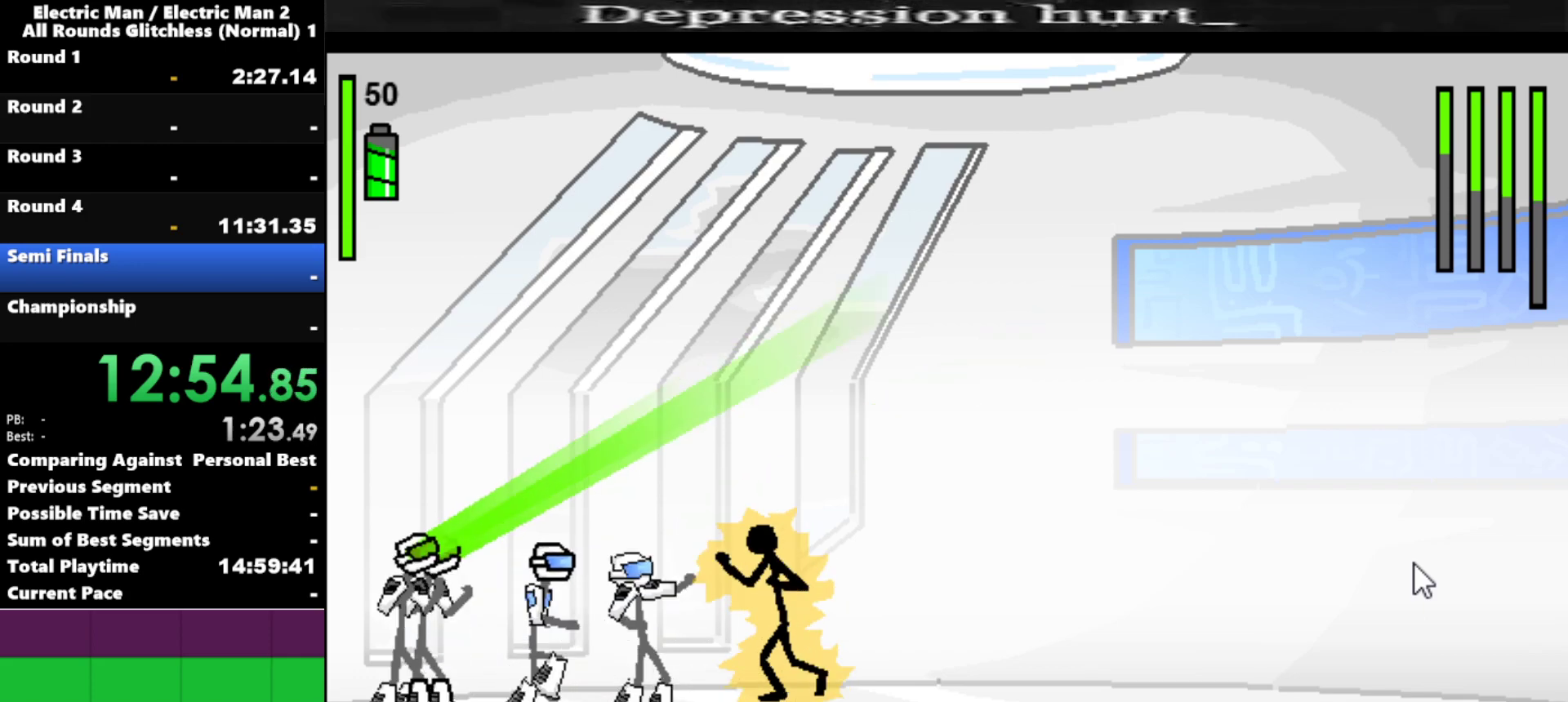
{"keys": [], "events": [[234, "a", "up"]]}
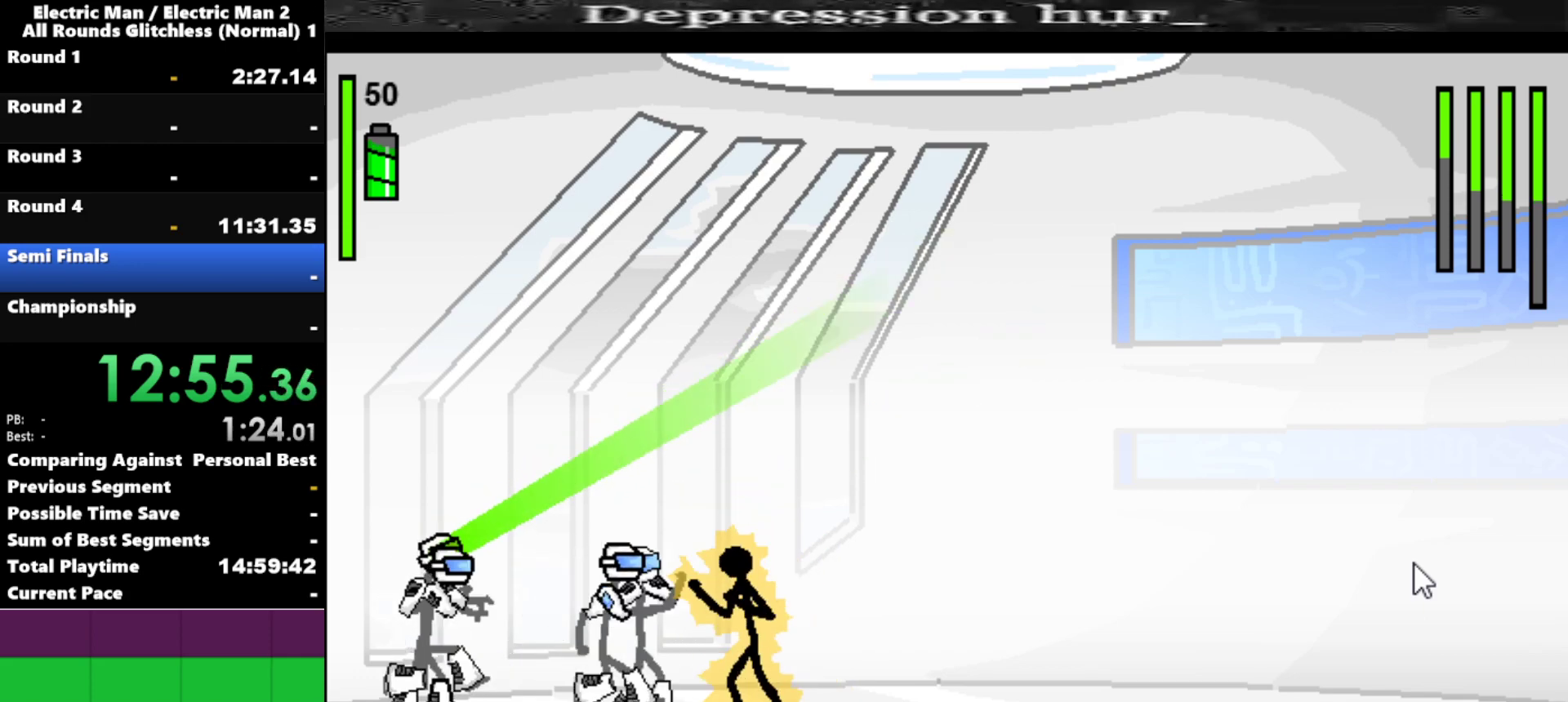
{"keys": ["a"], "events": [[17, "left", "down"], [67, "a", "down"], [117, "left", "up"]]}
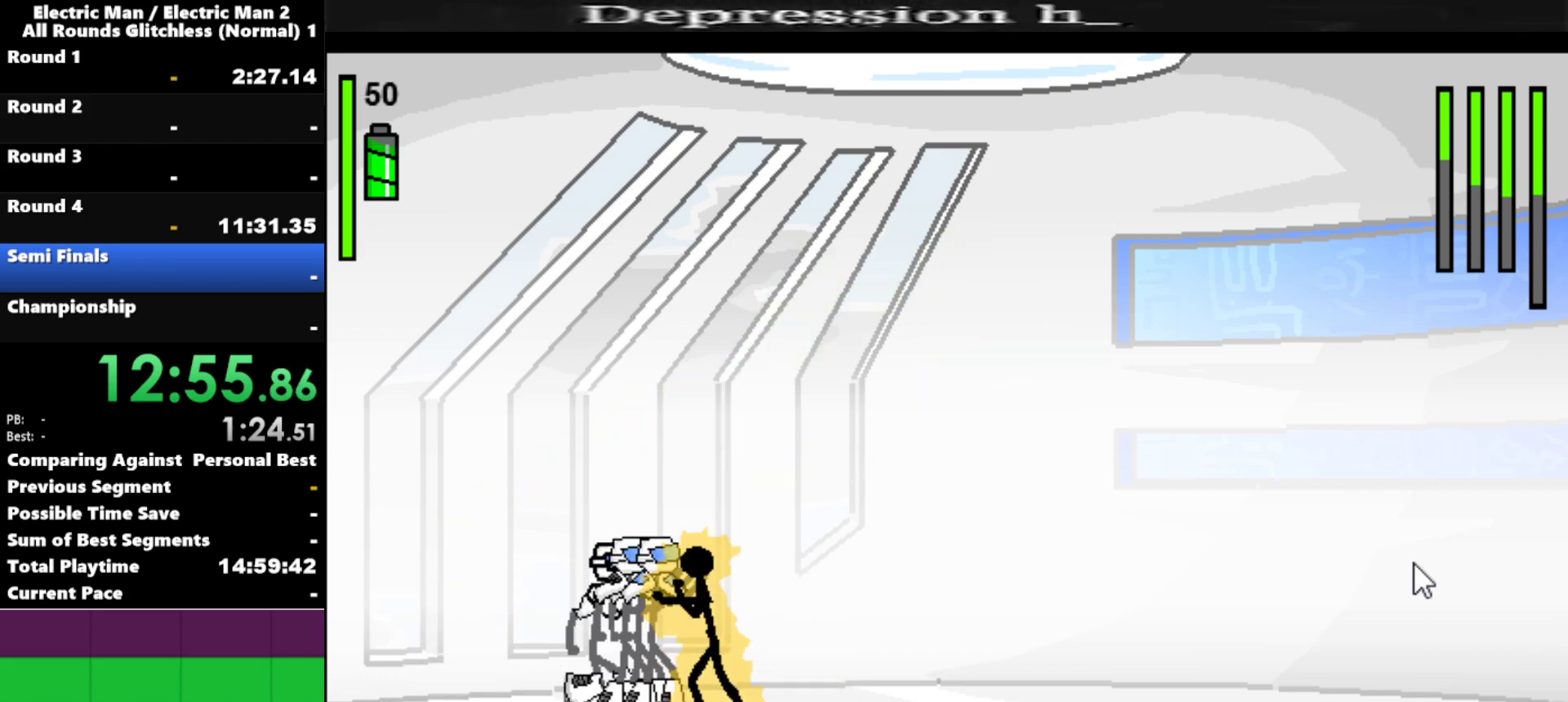
{"keys": ["w"], "events": [[184, "a", "up"], [317, "w", "down"]]}
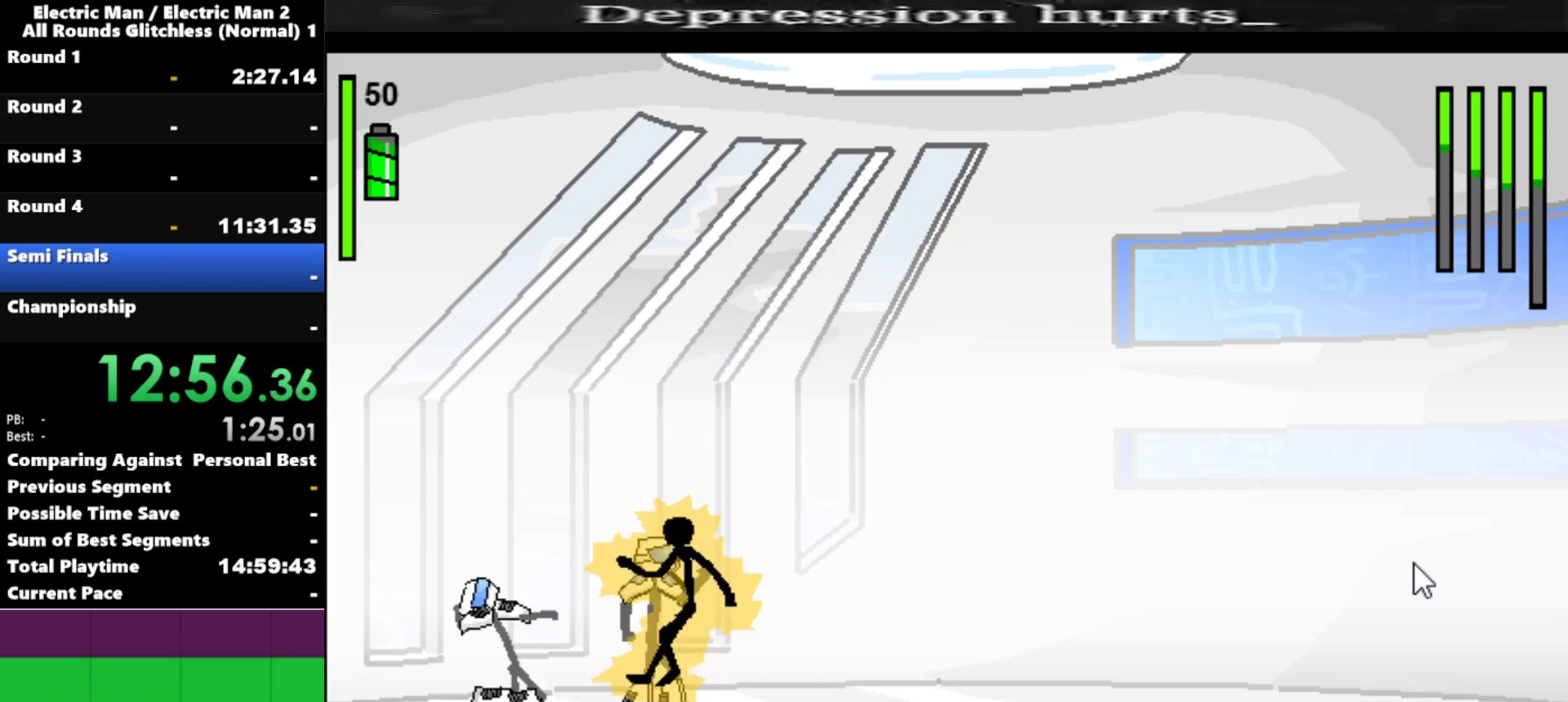
{"keys": [], "events": [[384, "w", "up"]]}